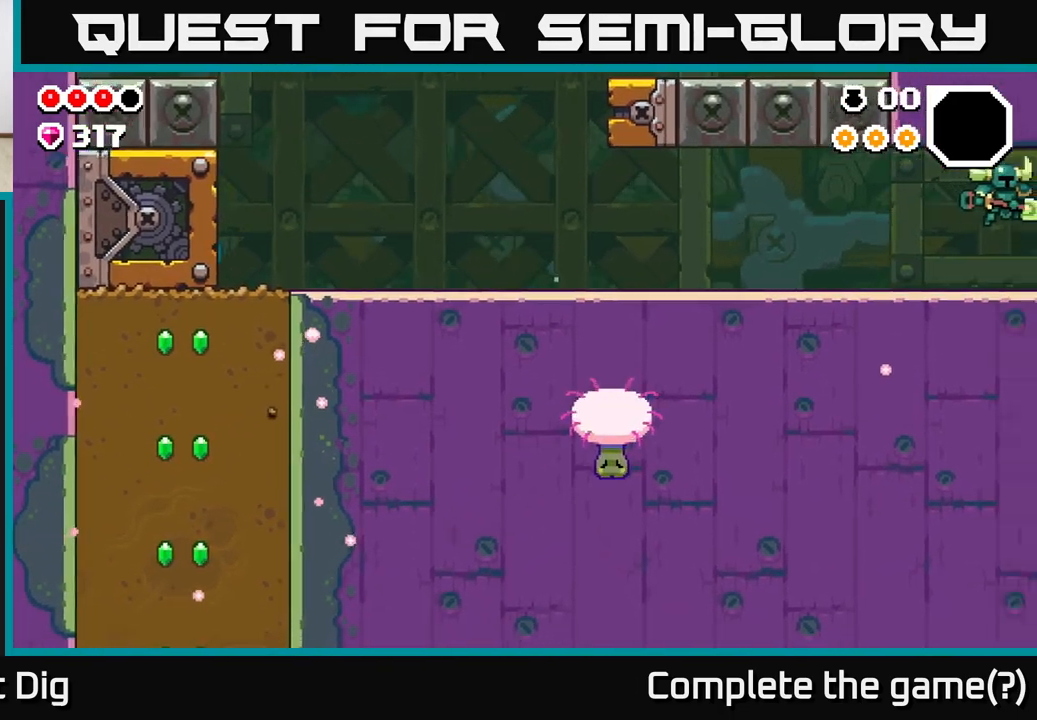
Gameplay with a controller (Xbox layout); each line is a JSON object with the inputs held at the frame after it. "events" lists button and stick changes between this image and that frame as [ms after this image, input, new state], when the widget could be followed in between.
{"buttons": [], "left_stick": "right", "right_stick": "center", "events": [[233, "left_stick", "center"], [400, "left_stick", "right"]]}
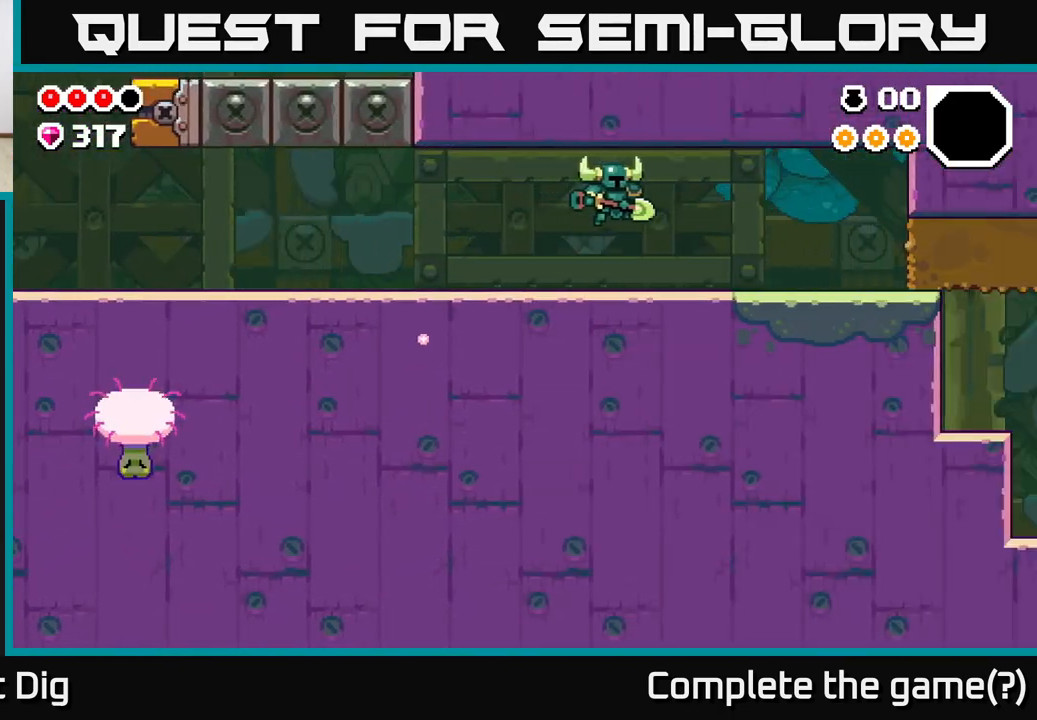
{"buttons": [], "left_stick": "right", "right_stick": "center", "events": []}
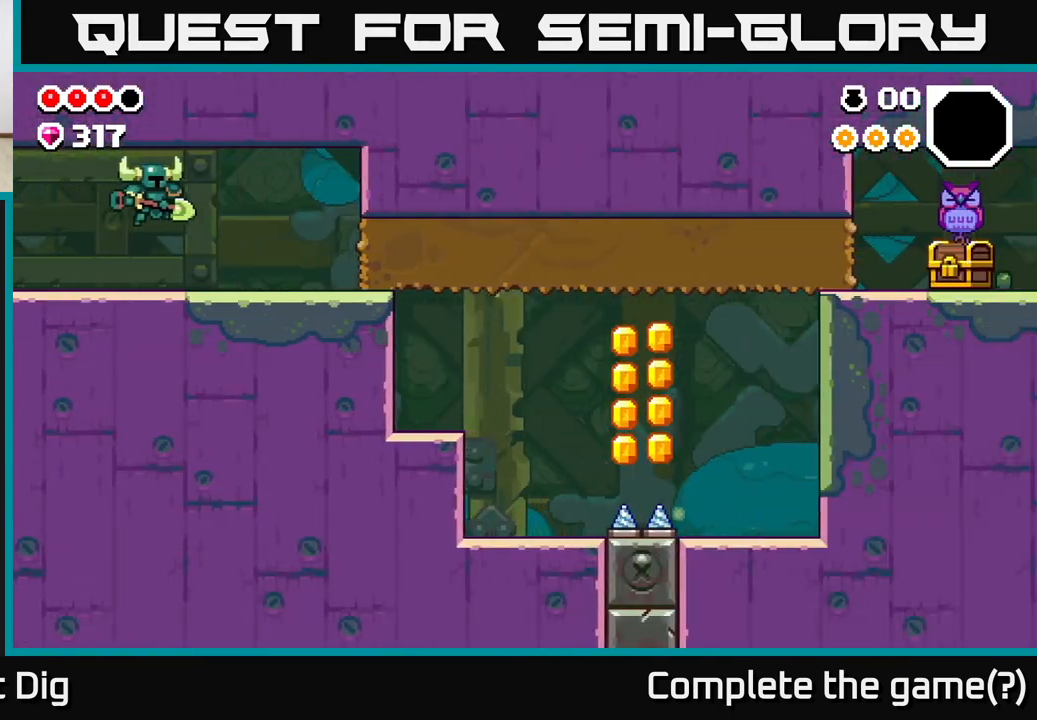
{"buttons": [], "left_stick": "right", "right_stick": "center", "events": []}
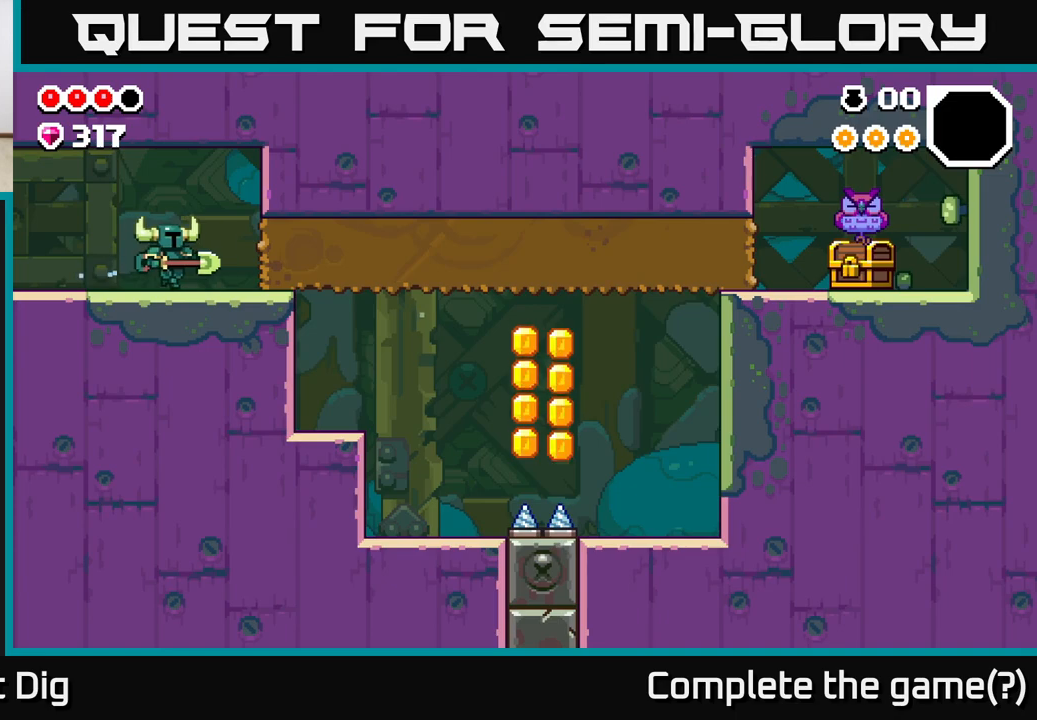
{"buttons": ["X"], "left_stick": "right", "right_stick": "center", "events": [[217, "X", "down"], [350, "X", "up"], [433, "X", "down"]]}
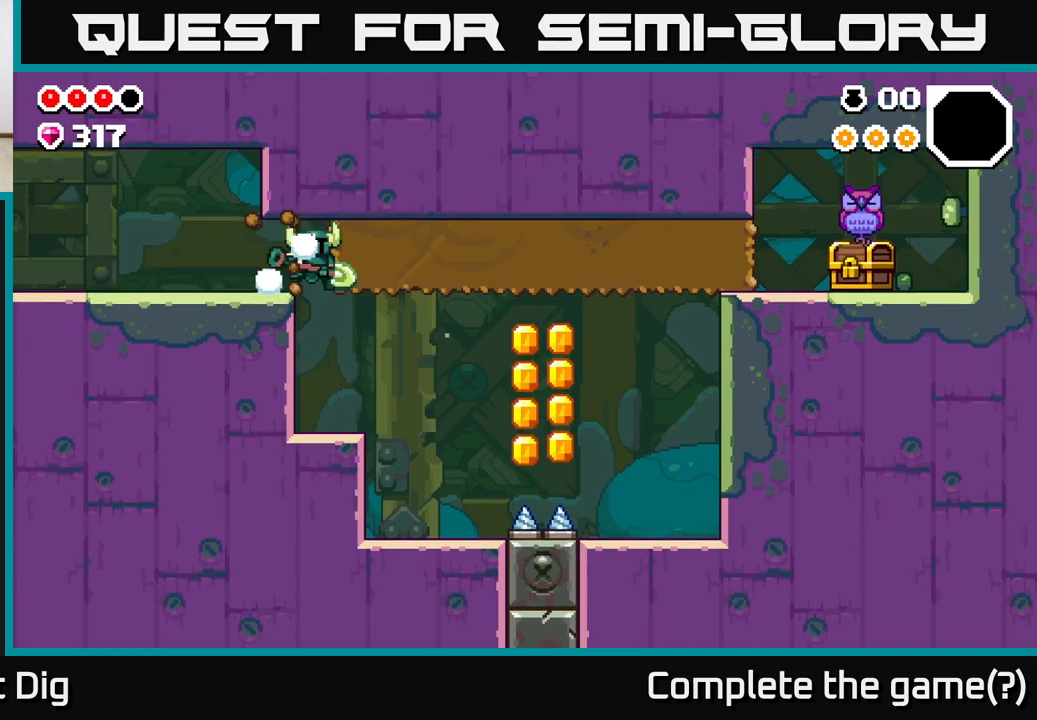
{"buttons": [], "left_stick": "right", "right_stick": "center", "events": [[50, "X", "up"], [133, "X", "down"], [250, "X", "up"], [333, "X", "down"], [450, "X", "up"]]}
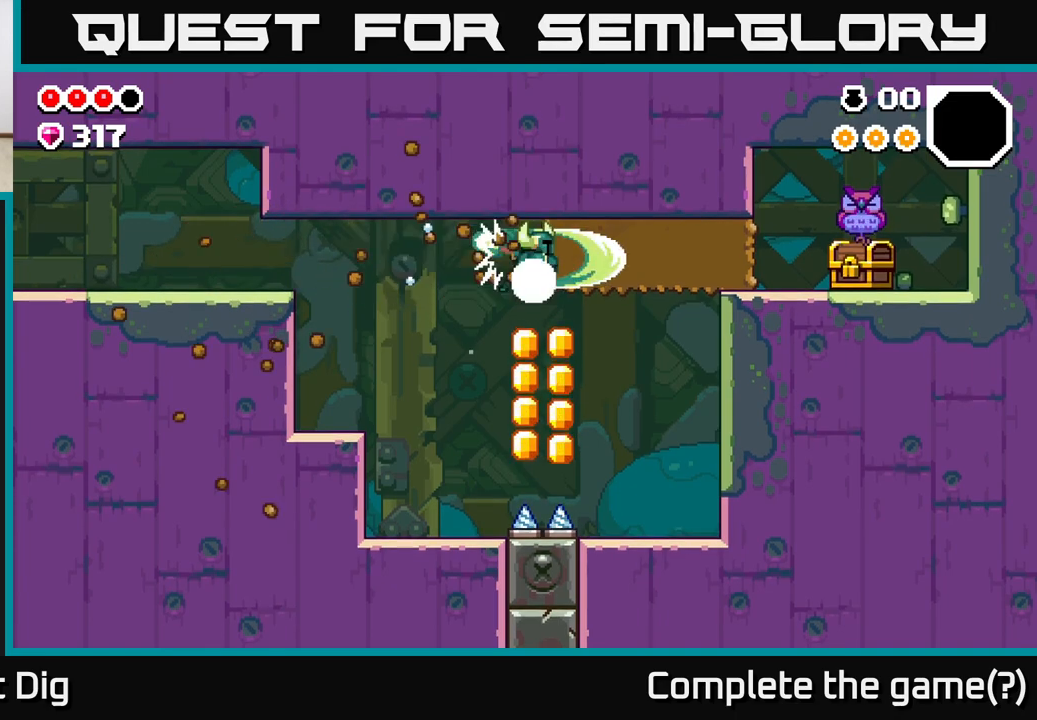
{"buttons": ["X"], "left_stick": "right", "right_stick": "center", "events": [[33, "X", "down"], [150, "X", "up"], [217, "X", "down"], [350, "X", "up"], [417, "X", "down"]]}
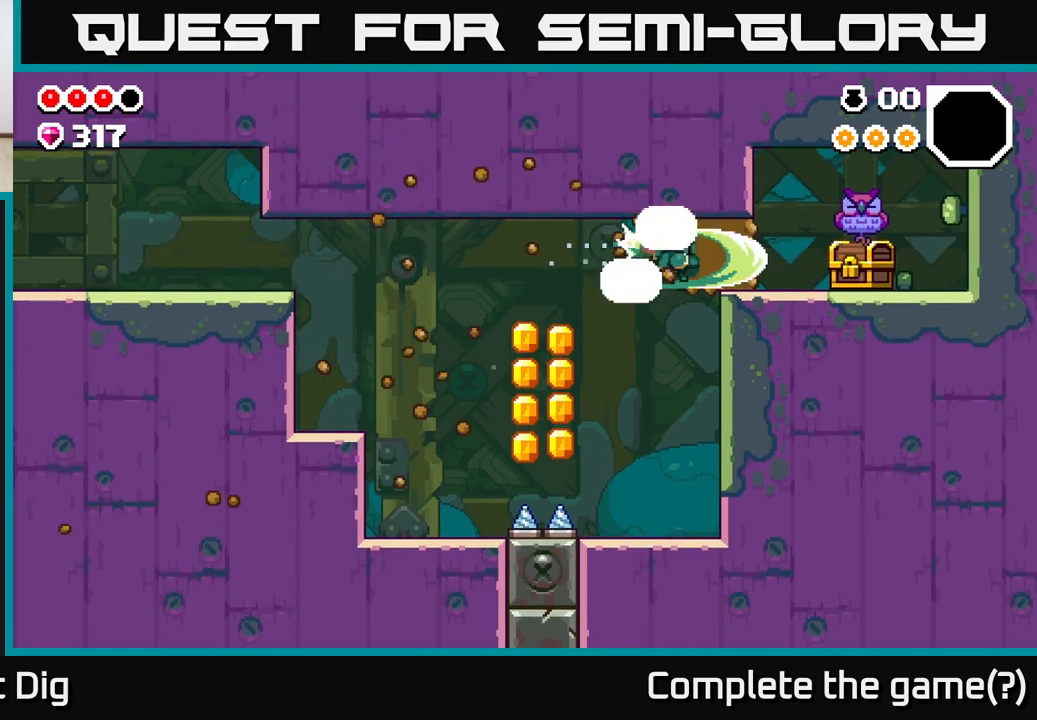
{"buttons": ["X"], "left_stick": "right", "right_stick": "center", "events": [[33, "X", "up"], [133, "X", "down"], [250, "X", "up"], [467, "X", "down"]]}
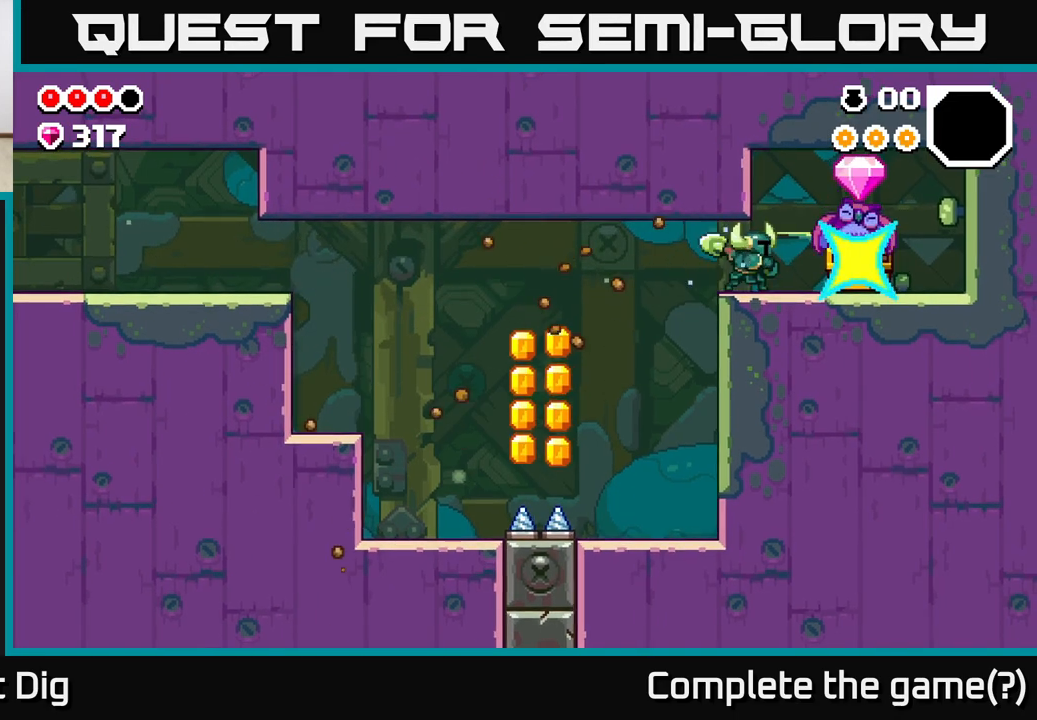
{"buttons": [], "left_stick": "right", "right_stick": "center", "events": [[83, "X", "up"]]}
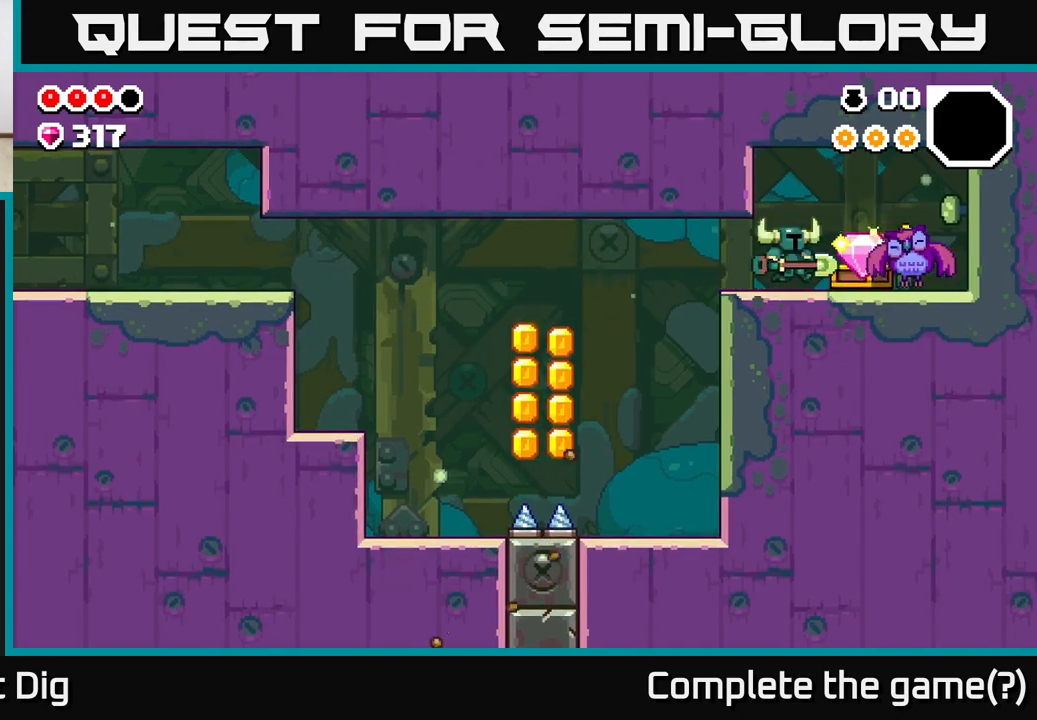
{"buttons": [], "left_stick": "center", "right_stick": "center", "events": [[400, "left_stick", "center"]]}
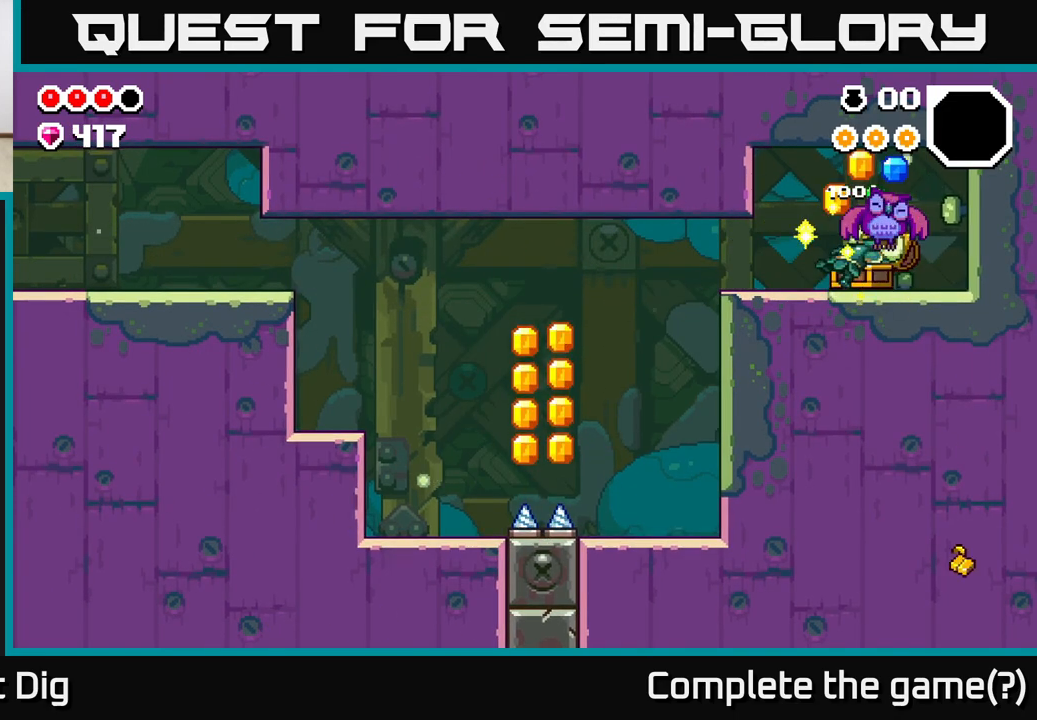
{"buttons": [], "left_stick": "center", "right_stick": "center", "events": []}
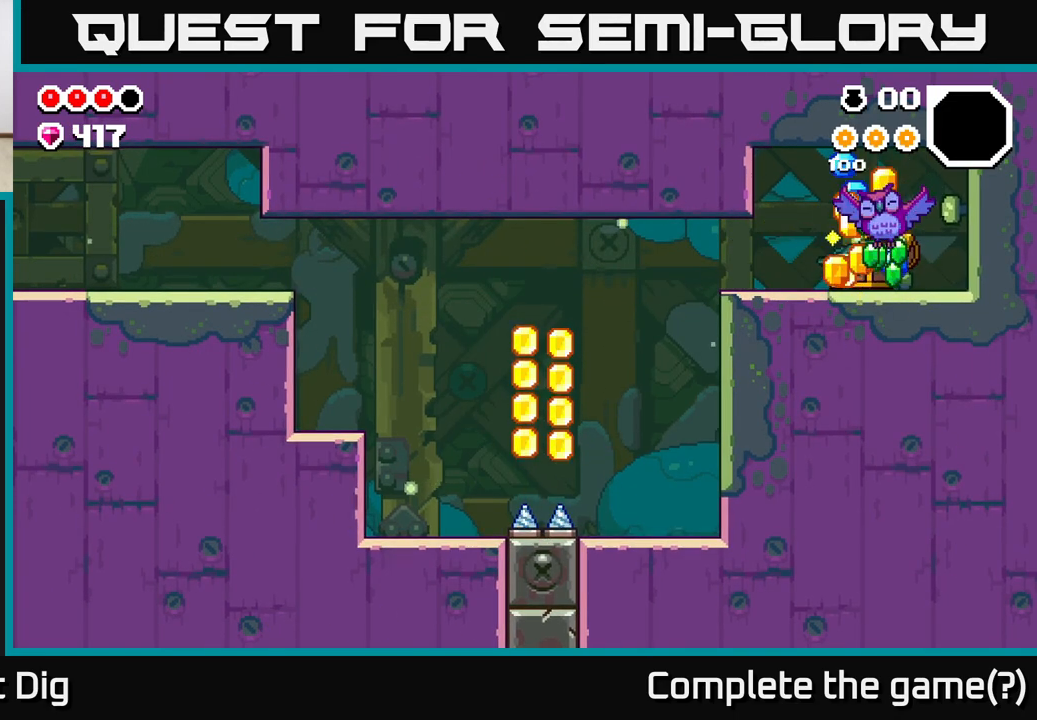
{"buttons": [], "left_stick": "center", "right_stick": "center", "events": []}
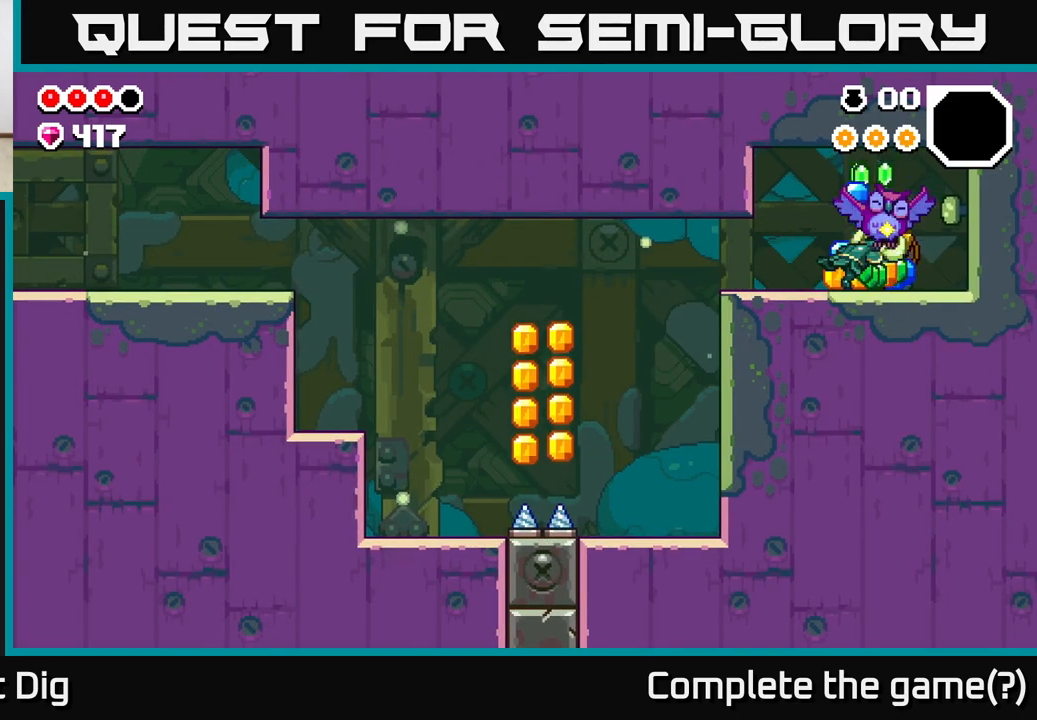
{"buttons": [], "left_stick": "center", "right_stick": "center", "events": []}
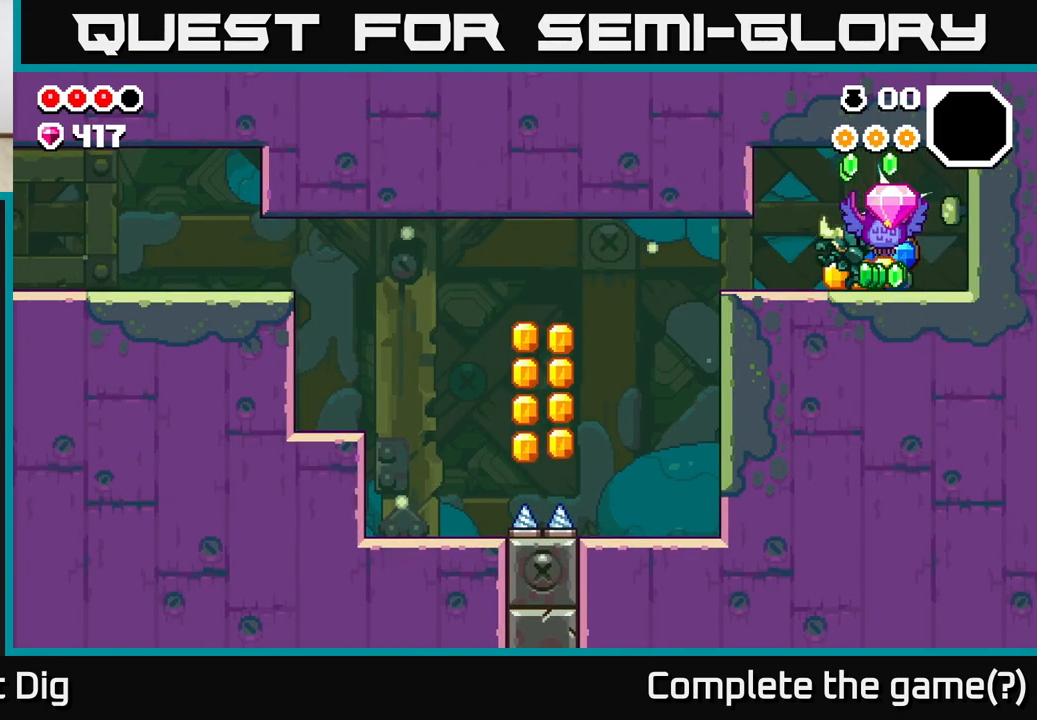
{"buttons": ["A"], "left_stick": "right", "right_stick": "center", "events": [[317, "left_stick", "right"], [383, "A", "down"]]}
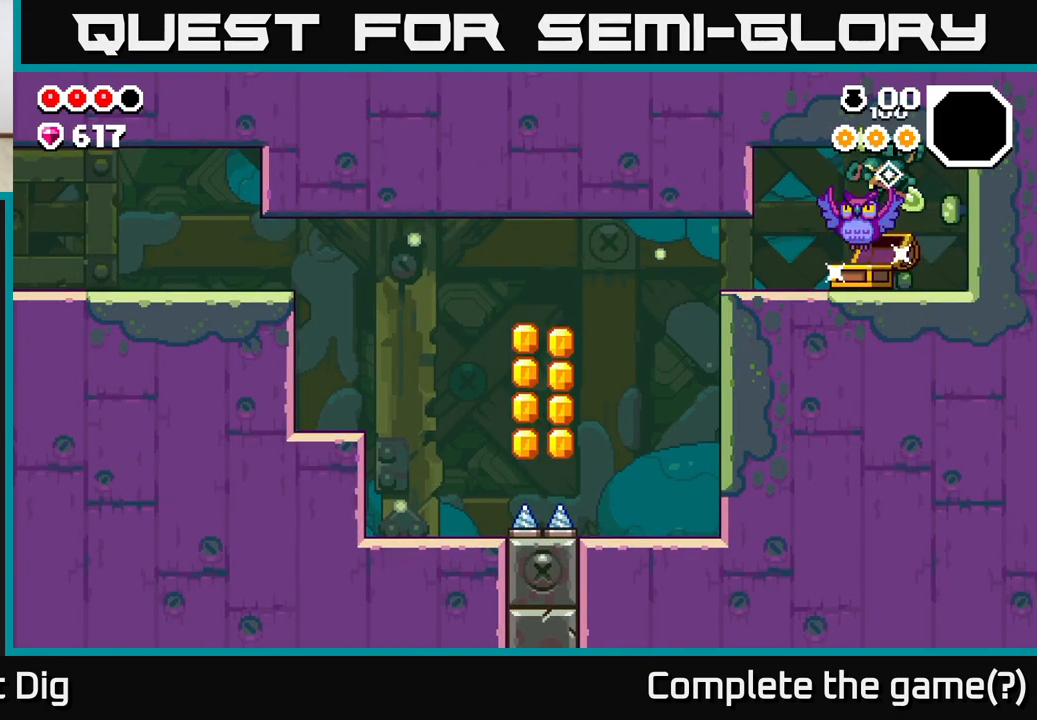
{"buttons": [], "left_stick": "left", "right_stick": "center", "events": [[17, "A", "up"], [350, "left_stick", "left"]]}
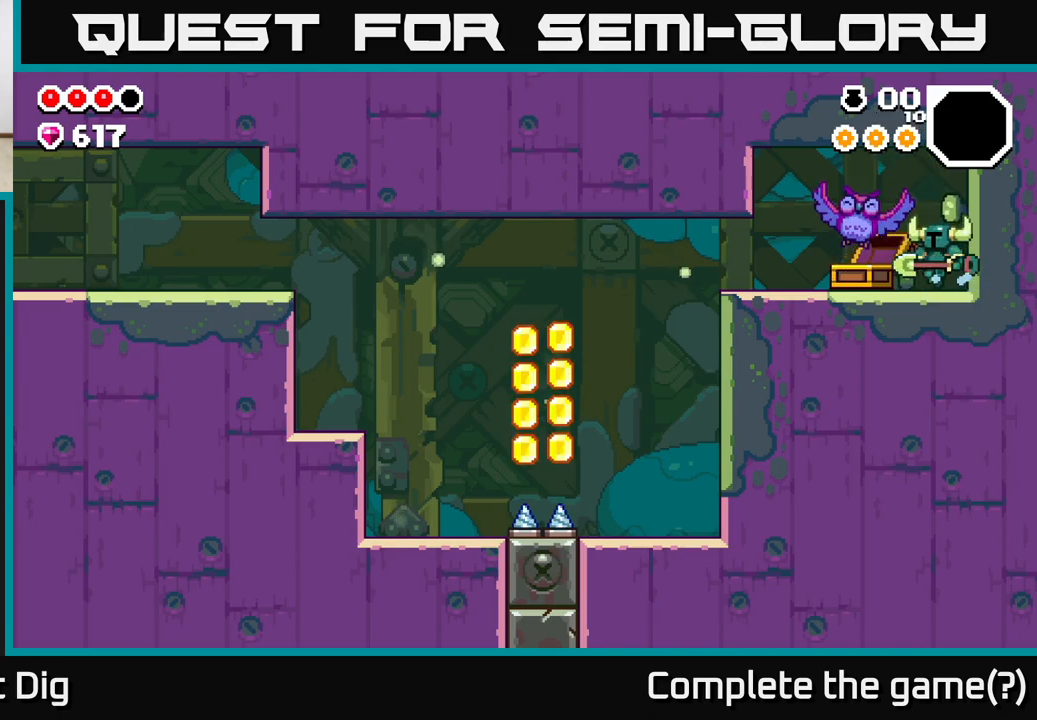
{"buttons": [], "left_stick": "left", "right_stick": "center", "events": []}
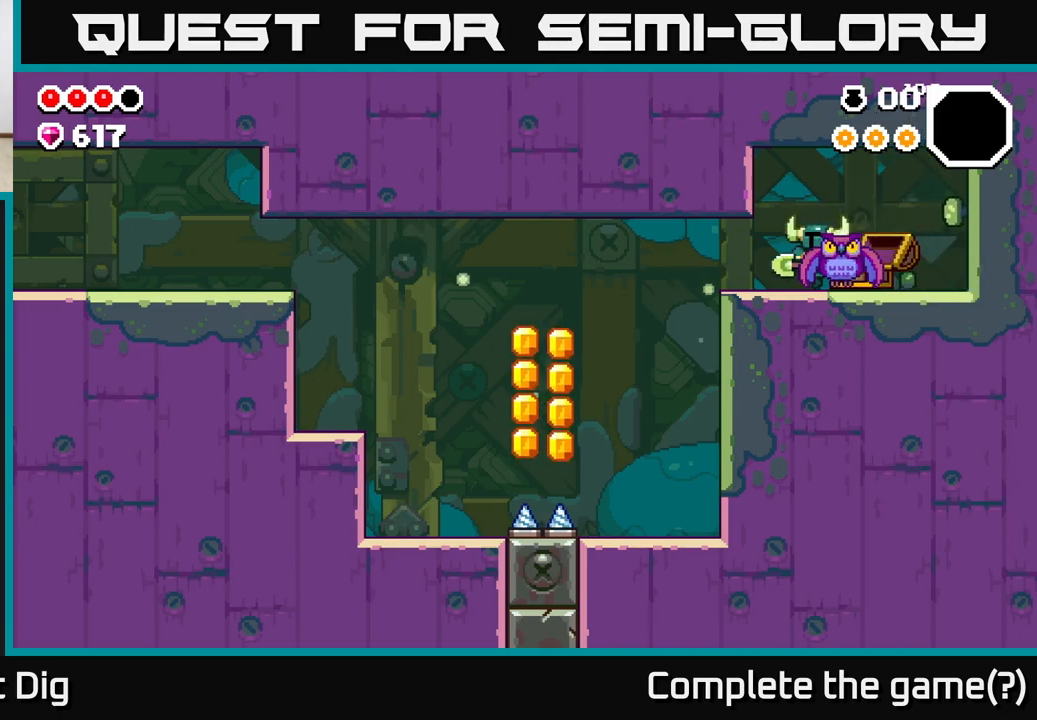
{"buttons": [], "left_stick": "left", "right_stick": "center", "events": []}
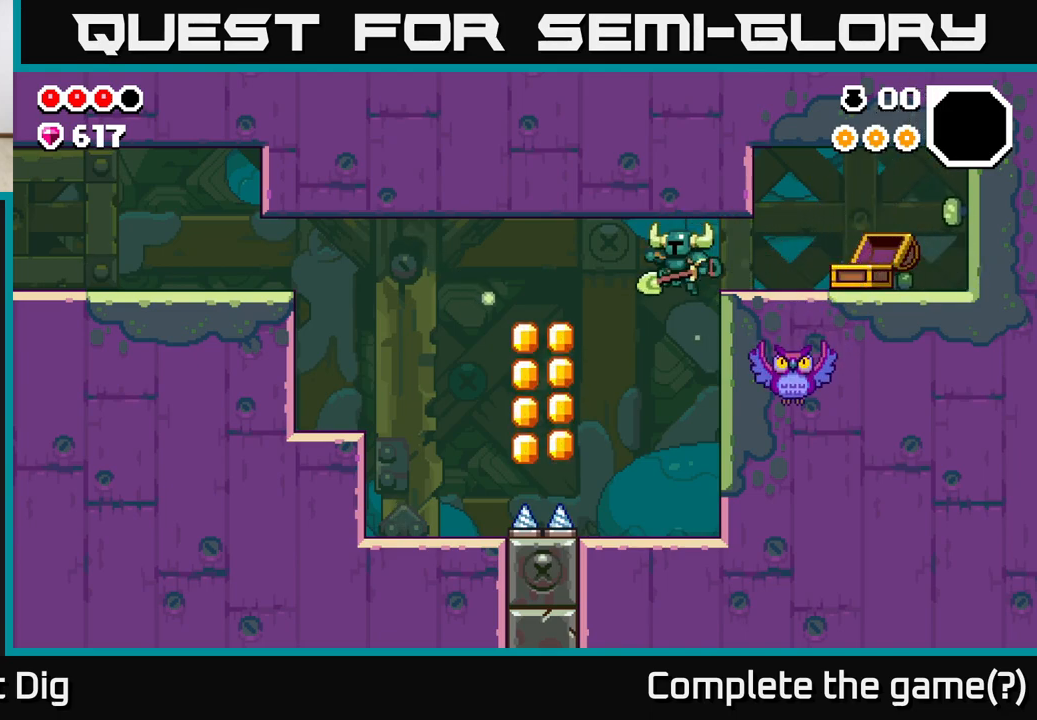
{"buttons": [], "left_stick": "left", "right_stick": "center", "events": [[117, "left_stick", "center"], [383, "left_stick", "left"]]}
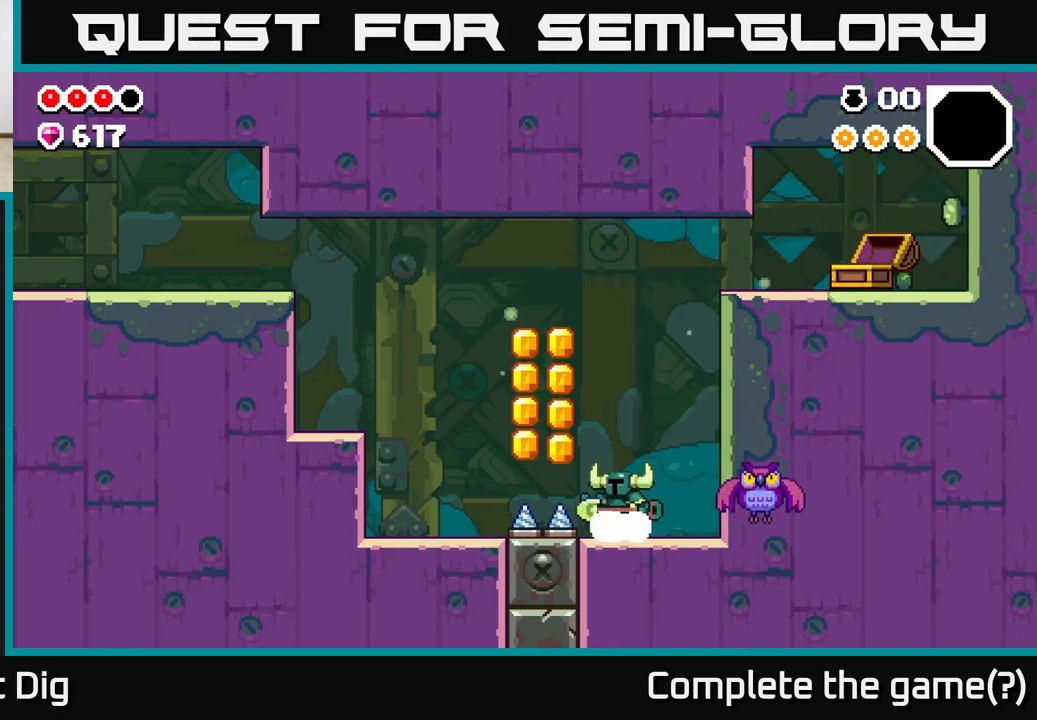
{"buttons": [], "left_stick": "right", "right_stick": "center", "events": [[67, "A", "down"], [233, "A", "up"], [433, "left_stick", "right"]]}
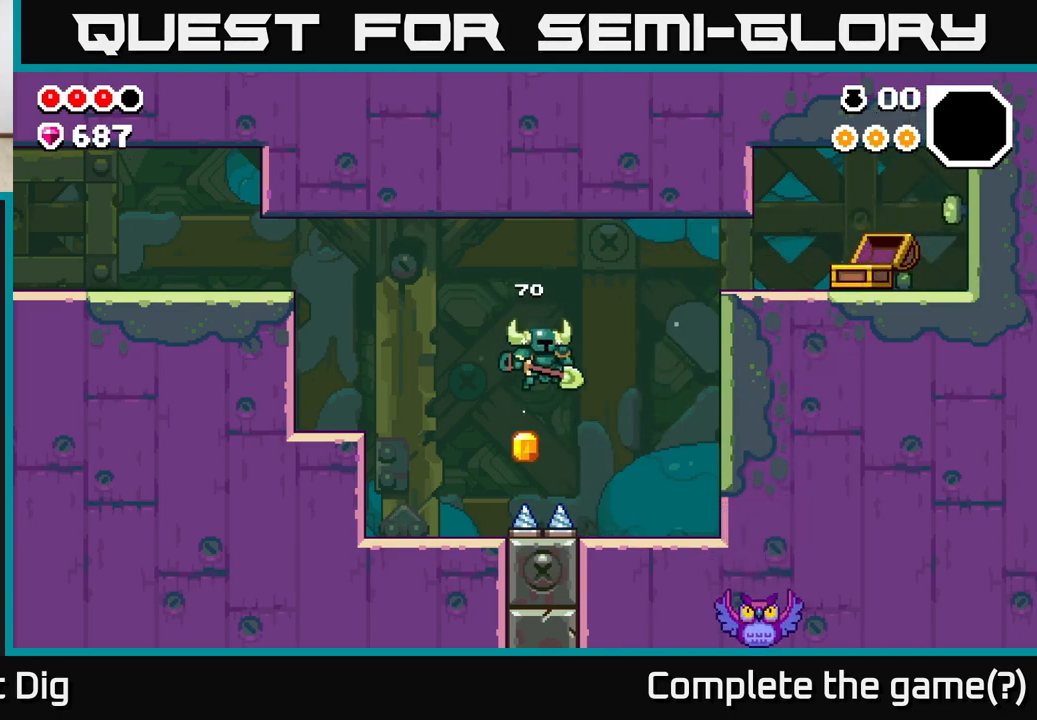
{"buttons": [], "left_stick": "left", "right_stick": "center", "events": [[33, "left_stick", "left"], [83, "A", "down"], [283, "A", "up"]]}
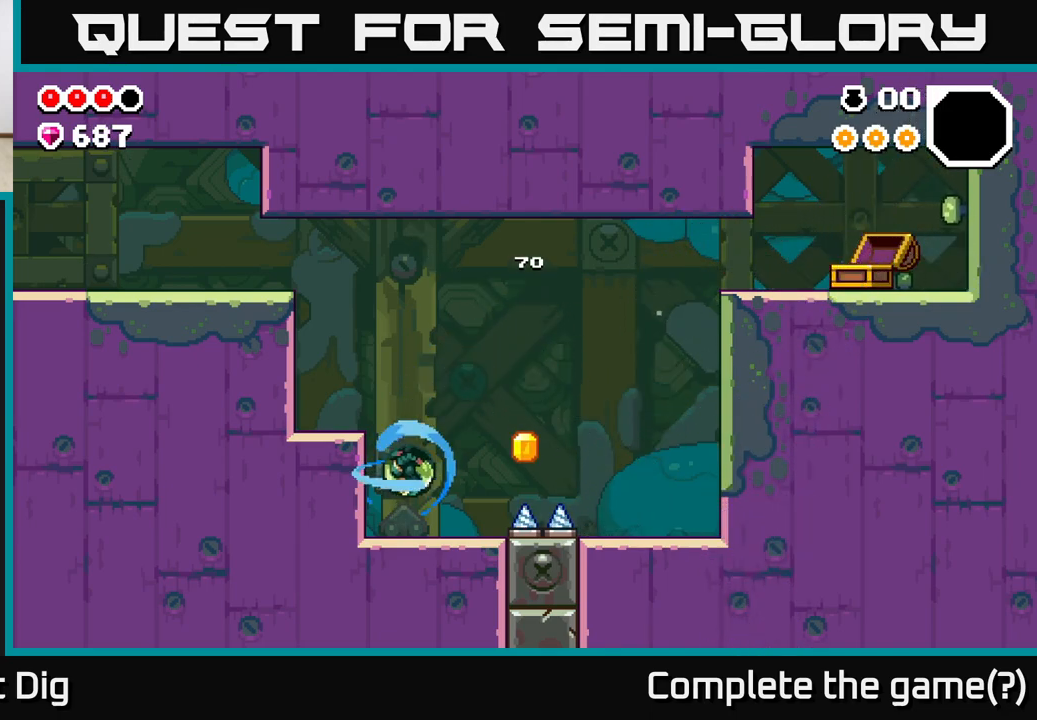
{"buttons": [], "left_stick": "center", "right_stick": "center", "events": [[50, "left_stick", "center"], [117, "X", "down"], [117, "left_stick", "right"], [183, "left_stick", "left"], [217, "X", "up"], [450, "left_stick", "center"]]}
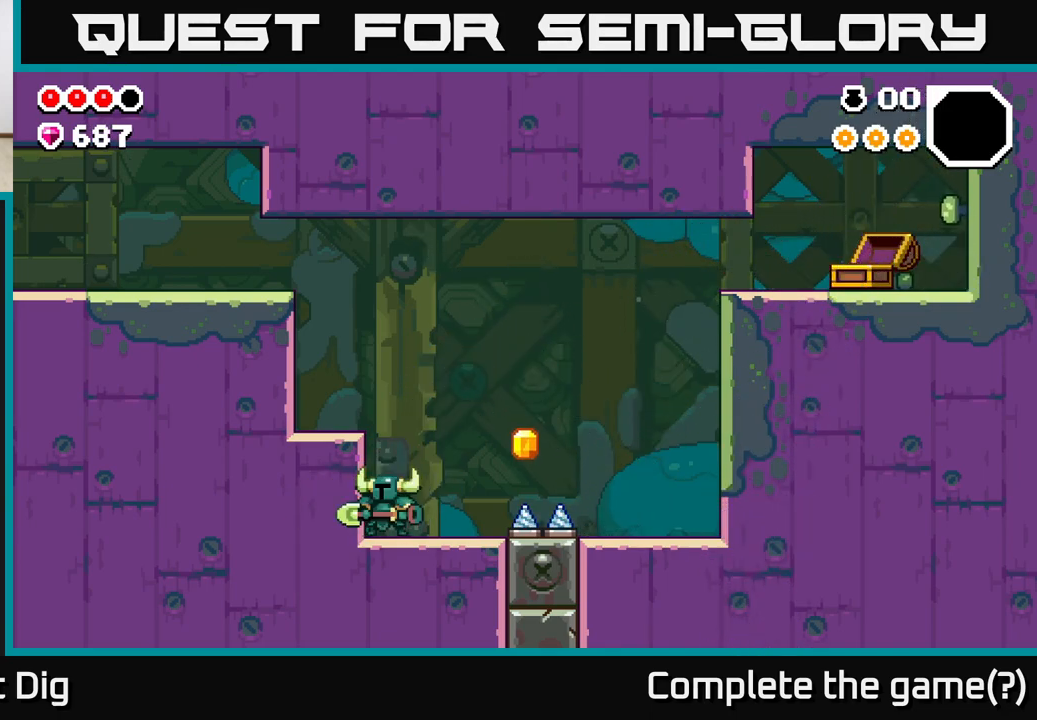
{"buttons": [], "left_stick": "right", "right_stick": "center", "events": [[133, "left_stick", "right"]]}
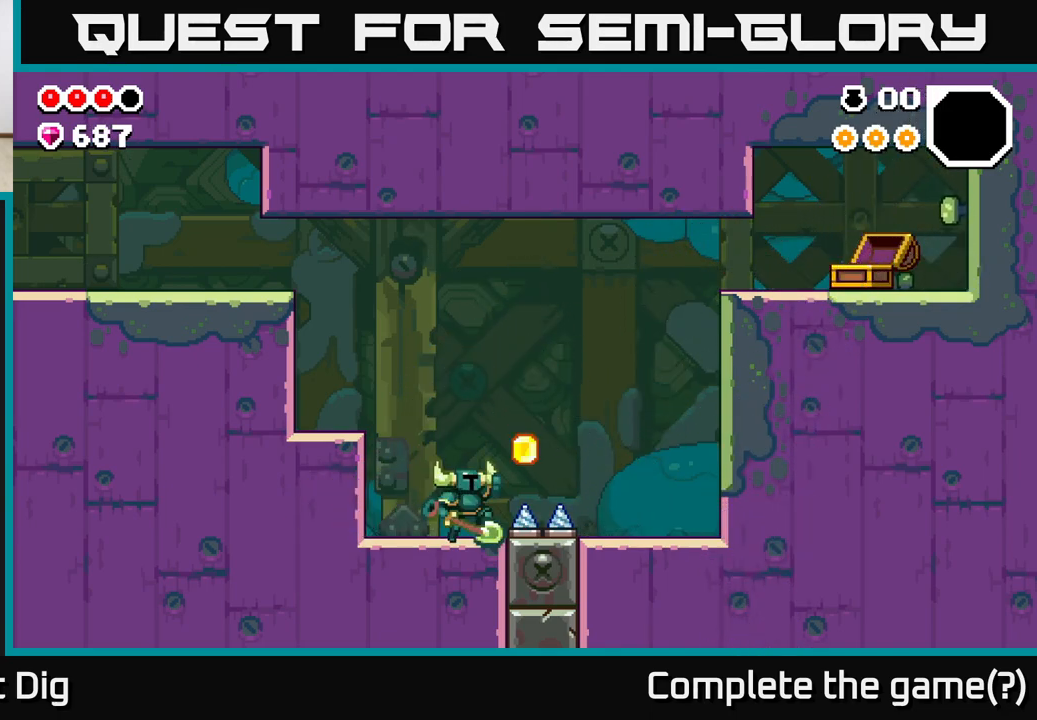
{"buttons": [], "left_stick": "left", "right_stick": "center", "events": [[33, "A", "down"], [167, "left_stick", "left"], [350, "A", "up"]]}
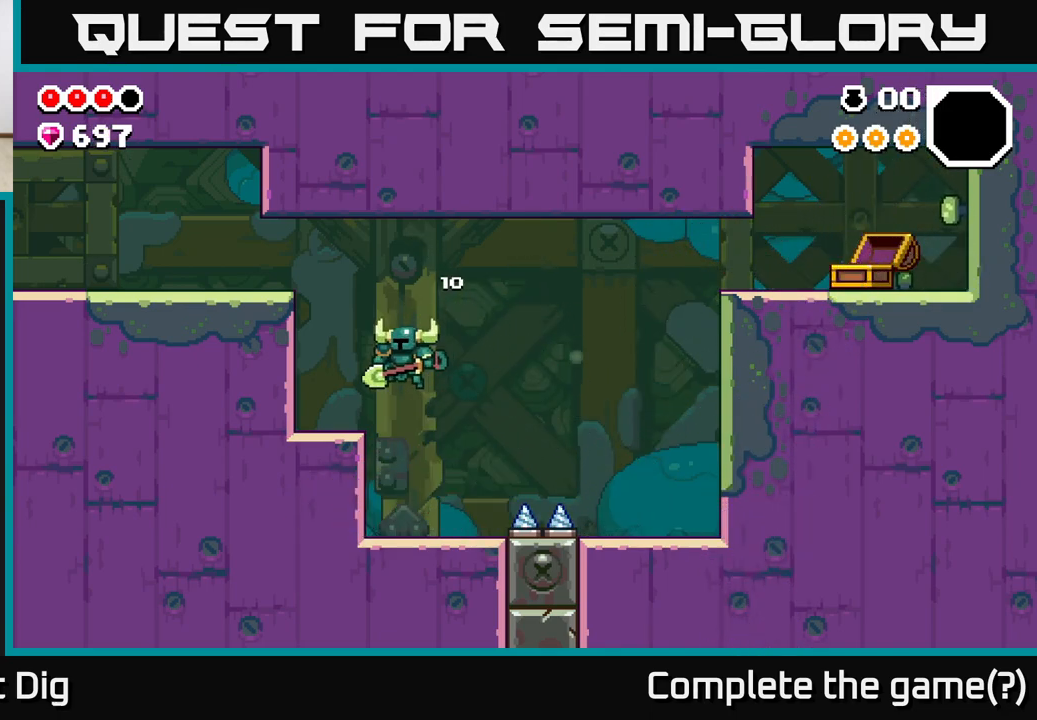
{"buttons": ["A"], "left_stick": "right", "right_stick": "center", "events": [[17, "left_stick", "center"], [233, "left_stick", "right"], [400, "A", "down"]]}
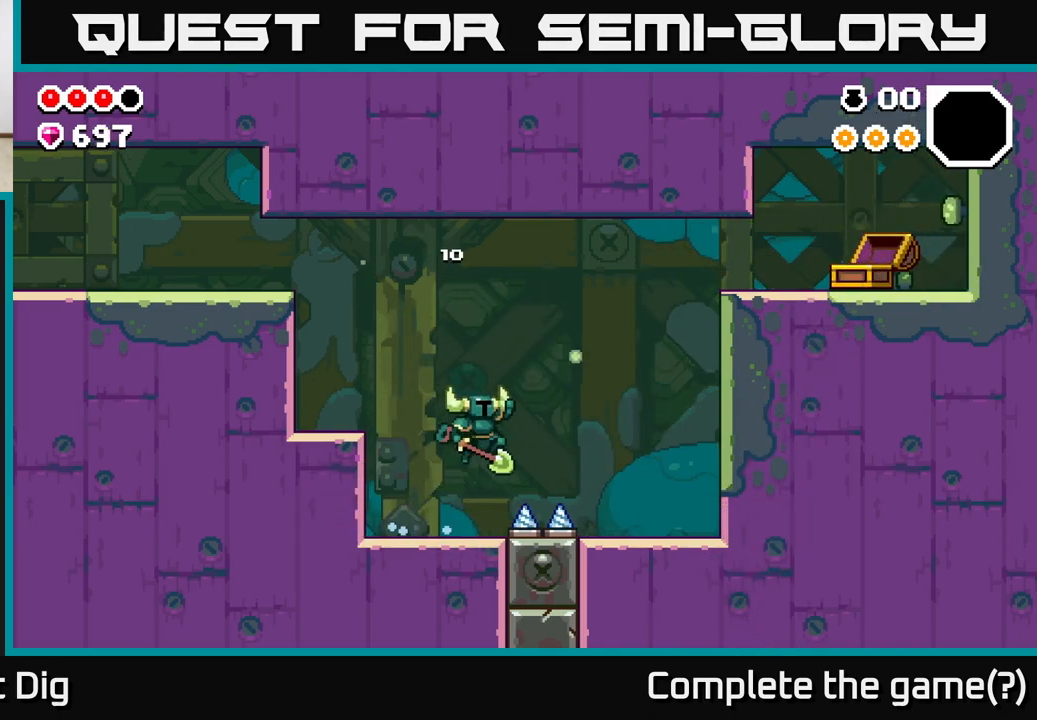
{"buttons": [], "left_stick": "right", "right_stick": "center", "events": [[117, "A", "up"], [183, "A", "down"], [500, "A", "up"]]}
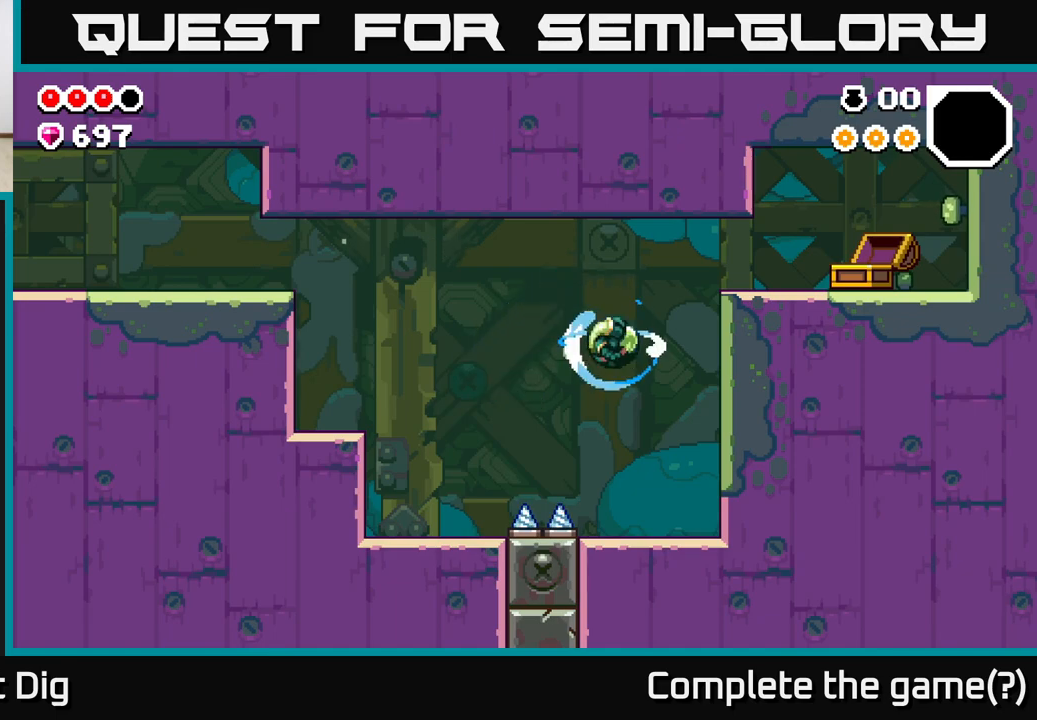
{"buttons": [], "left_stick": "center", "right_stick": "center", "events": [[67, "X", "down"], [167, "X", "up"], [467, "left_stick", "center"]]}
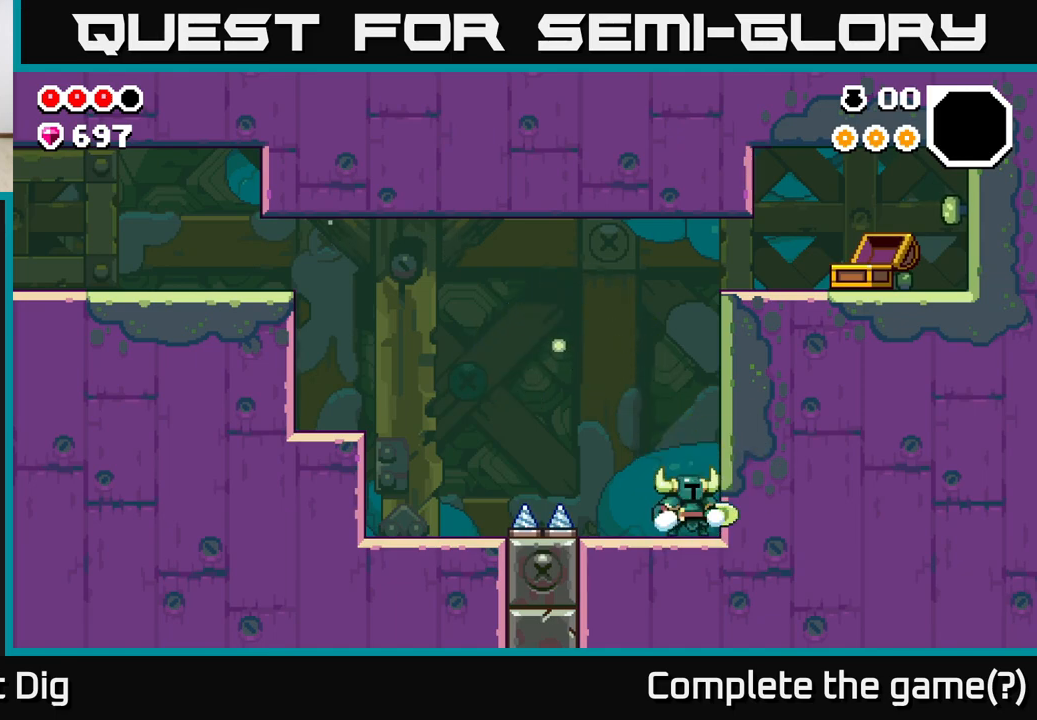
{"buttons": ["A"], "left_stick": "left", "right_stick": "center", "events": [[267, "left_stick", "left"], [450, "A", "down"]]}
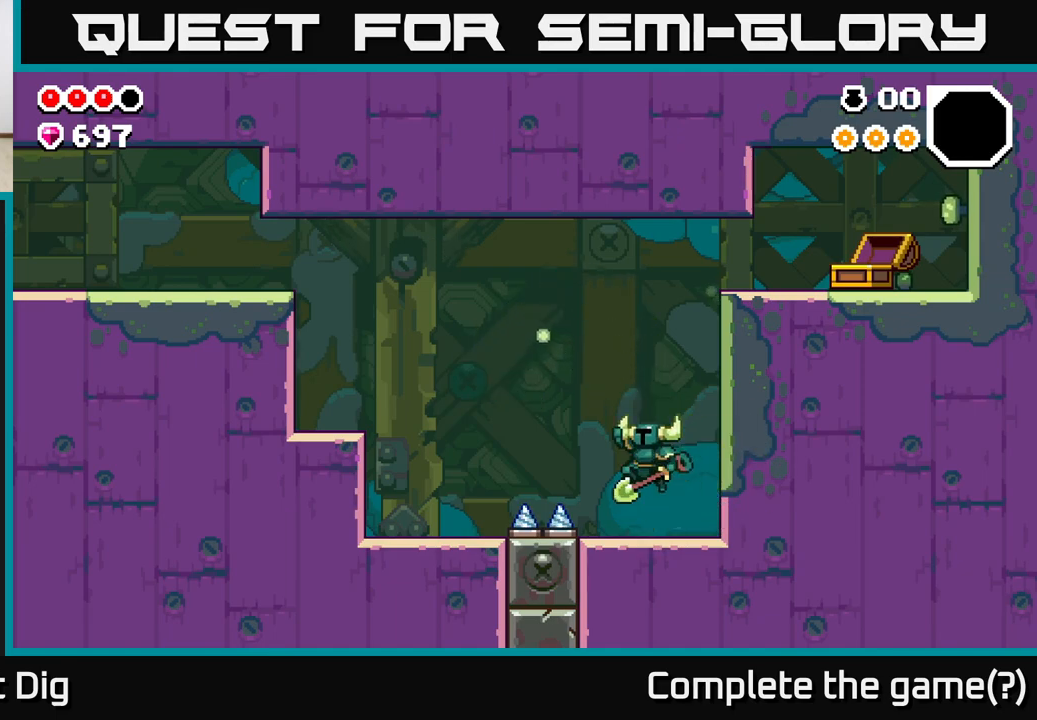
{"buttons": ["A"], "left_stick": "left", "right_stick": "center", "events": [[250, "A", "up"], [333, "A", "down"]]}
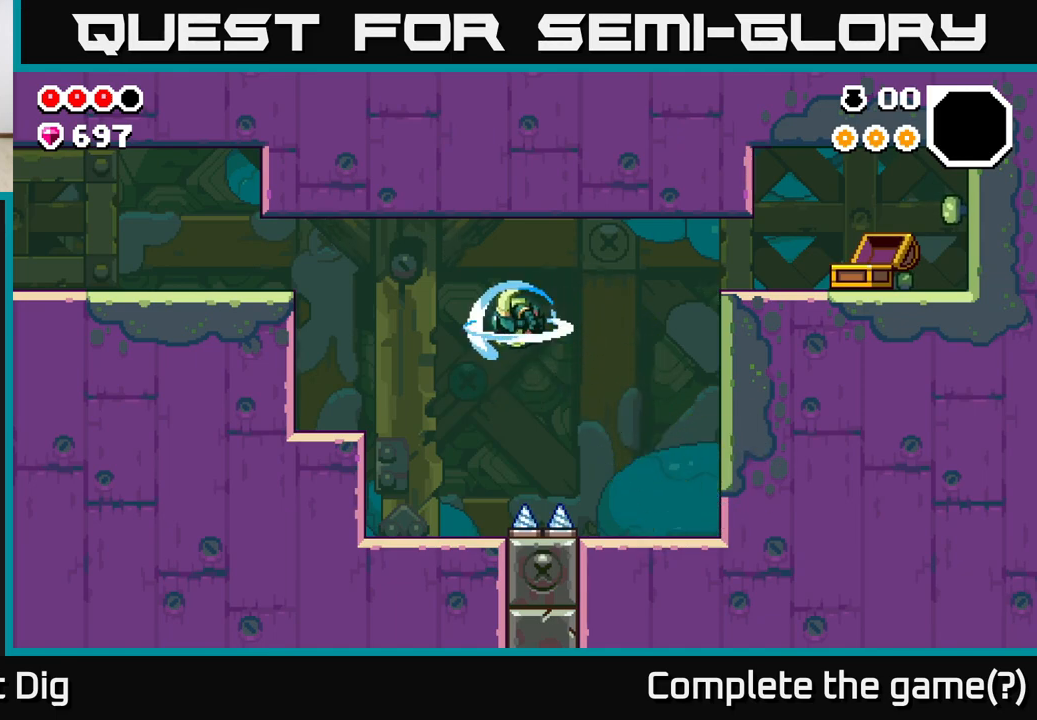
{"buttons": ["A"], "left_stick": "left", "right_stick": "center", "events": [[133, "A", "up"], [383, "A", "down"]]}
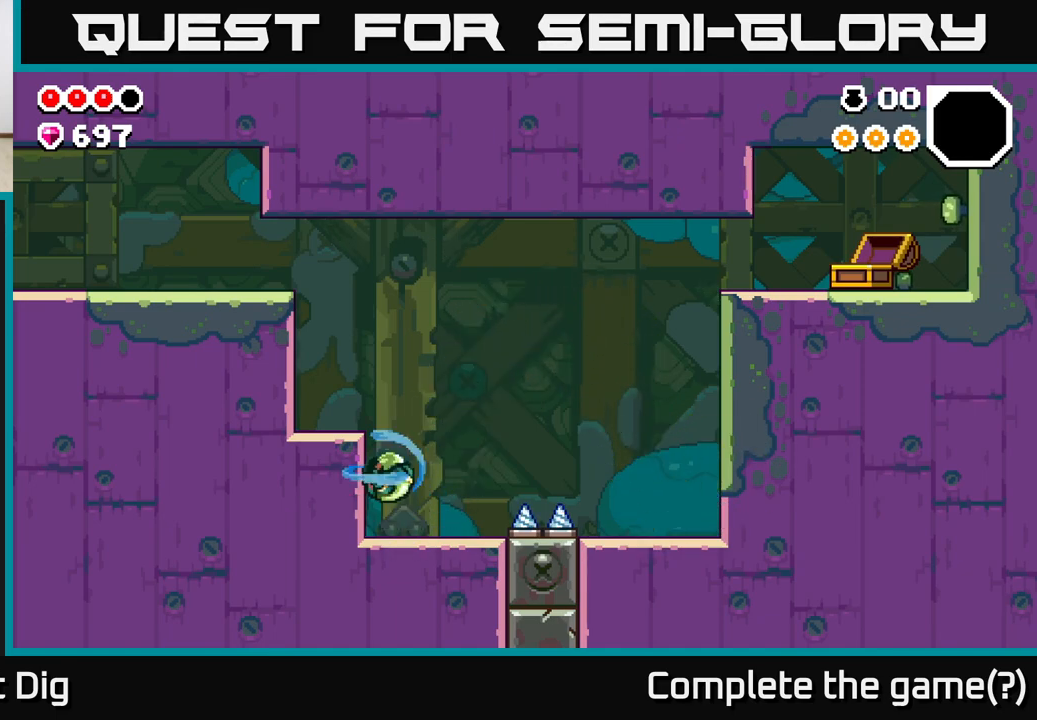
{"buttons": [], "left_stick": "left", "right_stick": "center", "events": [[17, "A", "up"], [117, "left_stick", "center"], [183, "X", "down"], [233, "X", "up"], [317, "left_stick", "left"]]}
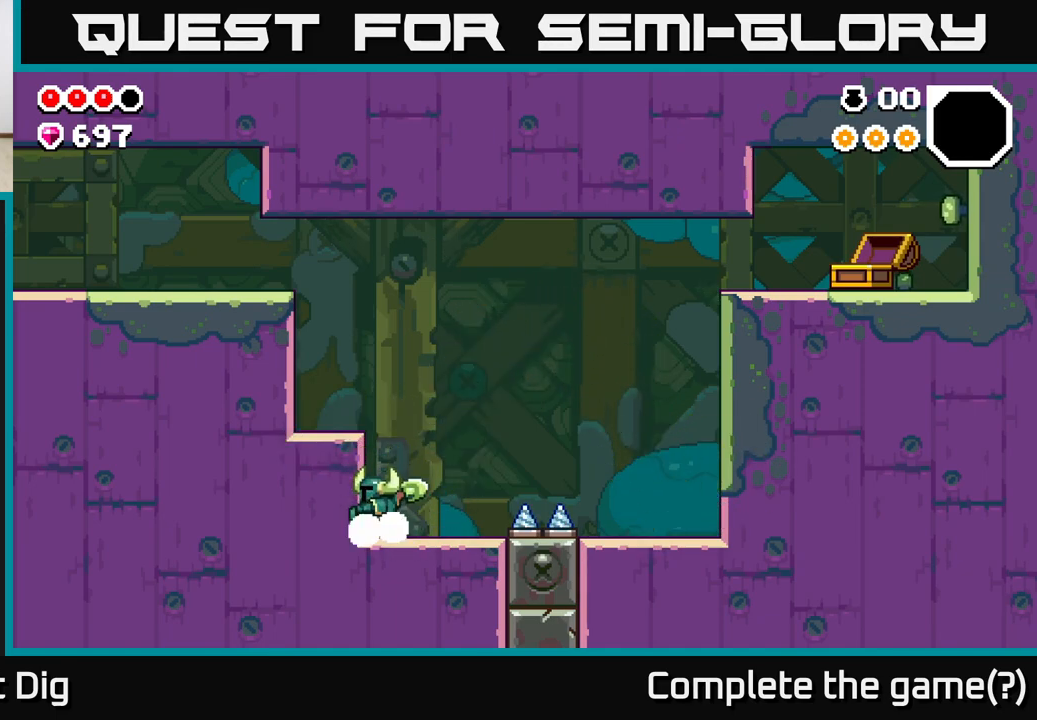
{"buttons": ["A"], "left_stick": "right", "right_stick": "center", "events": [[17, "left_stick", "center"], [67, "left_stick", "right"], [300, "A", "down"]]}
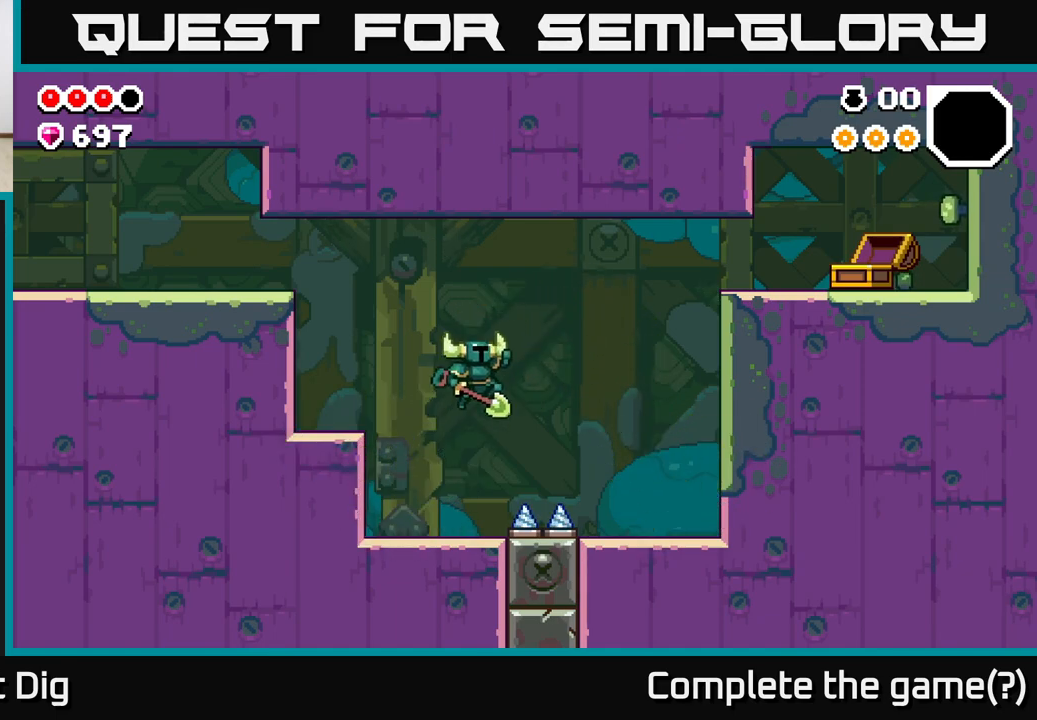
{"buttons": [], "left_stick": "right", "right_stick": "center", "events": [[150, "A", "up"], [233, "A", "down"], [367, "A", "up"]]}